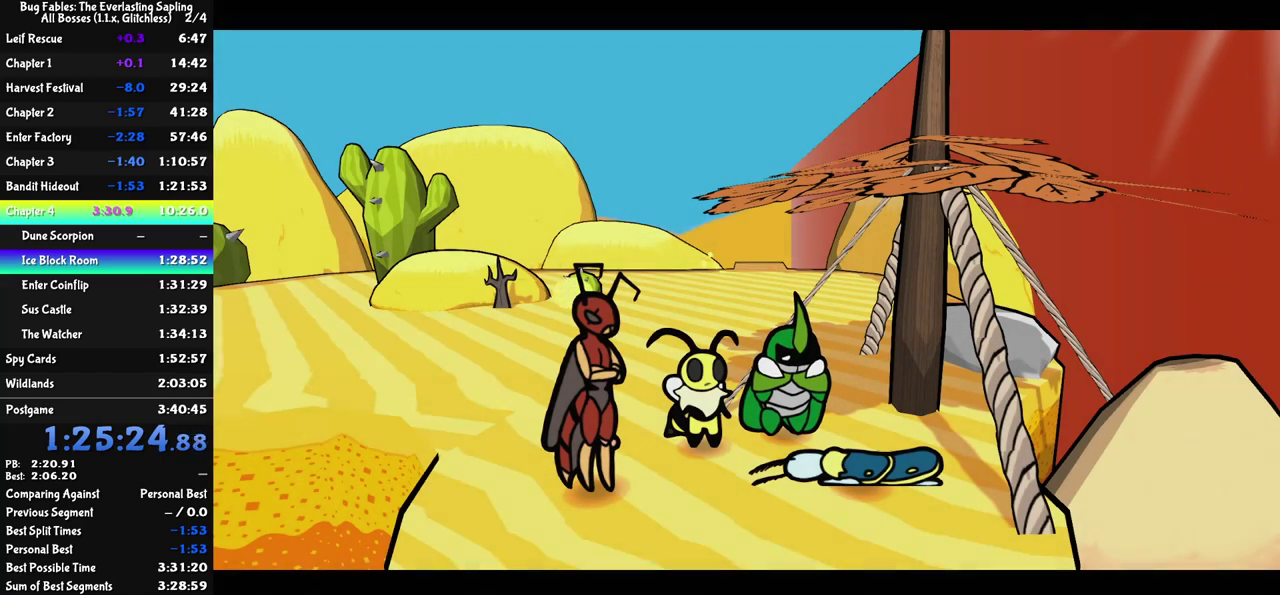
Gameplay with a controller (Nintendo layout); each line is a JSON object with the inputs held at the frame after it. "events" lists button and stick changes between this image and that frame as [ms after this image, input, new state], when the widget could be followed in between. Not read: A B L1 L3 R1 R3.
{"buttons": ["C_RIGHT"], "left_stick": "center", "events": []}
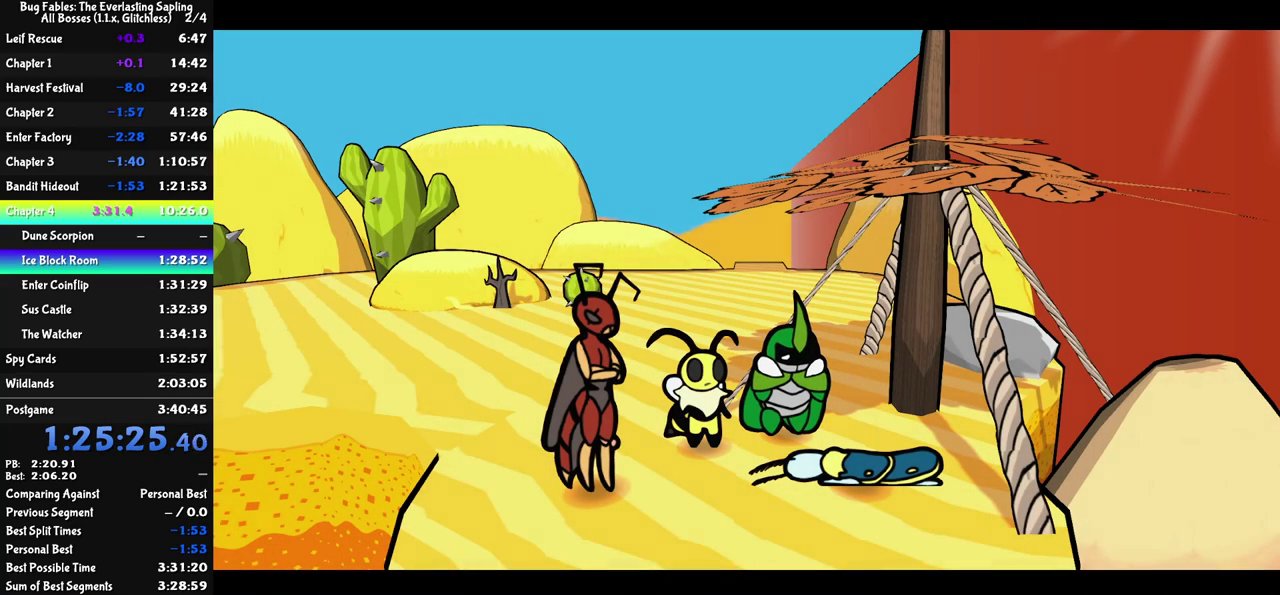
{"buttons": ["C_RIGHT"], "left_stick": "center", "events": []}
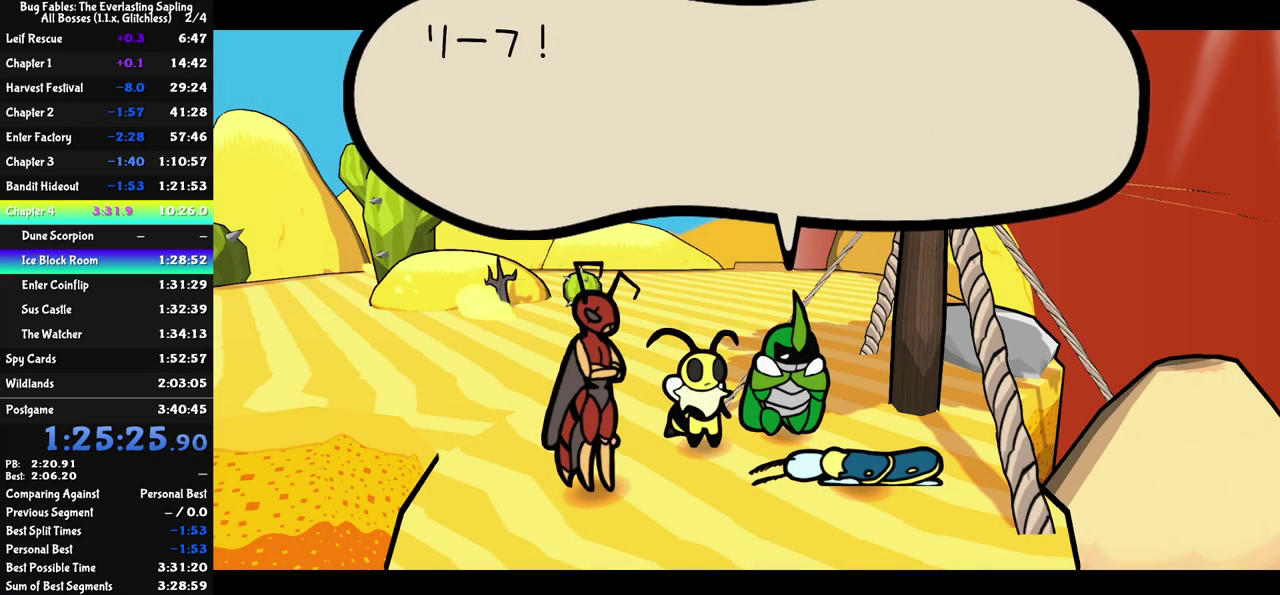
{"buttons": ["C_RIGHT"], "left_stick": "center", "events": []}
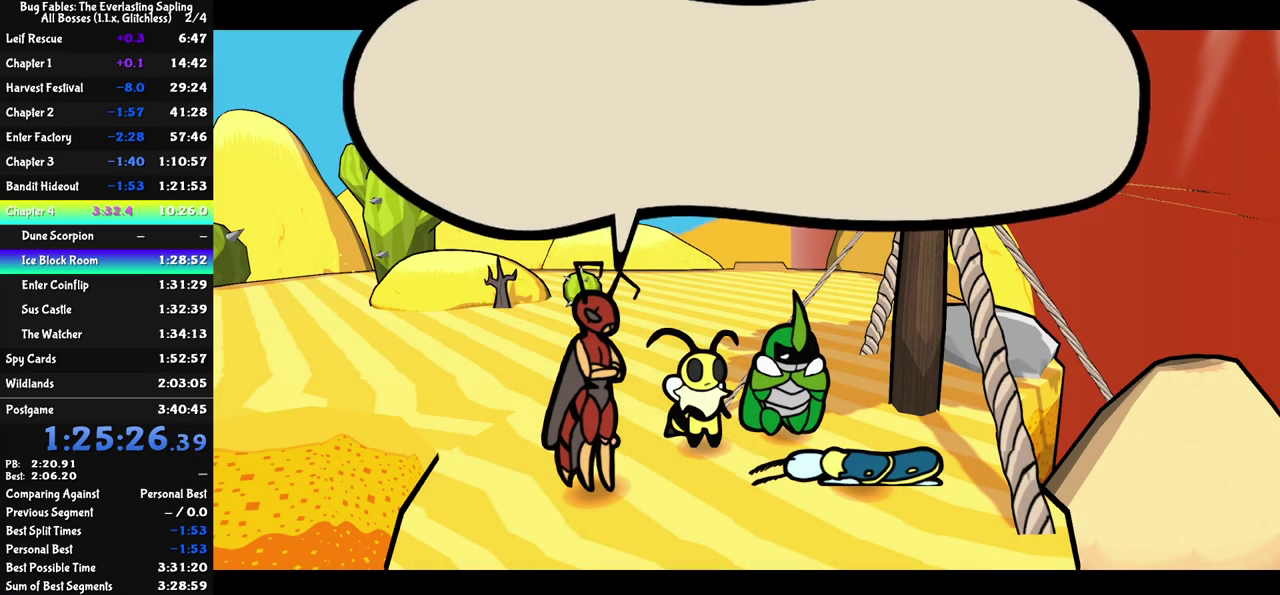
{"buttons": ["C_RIGHT"], "left_stick": "center", "events": []}
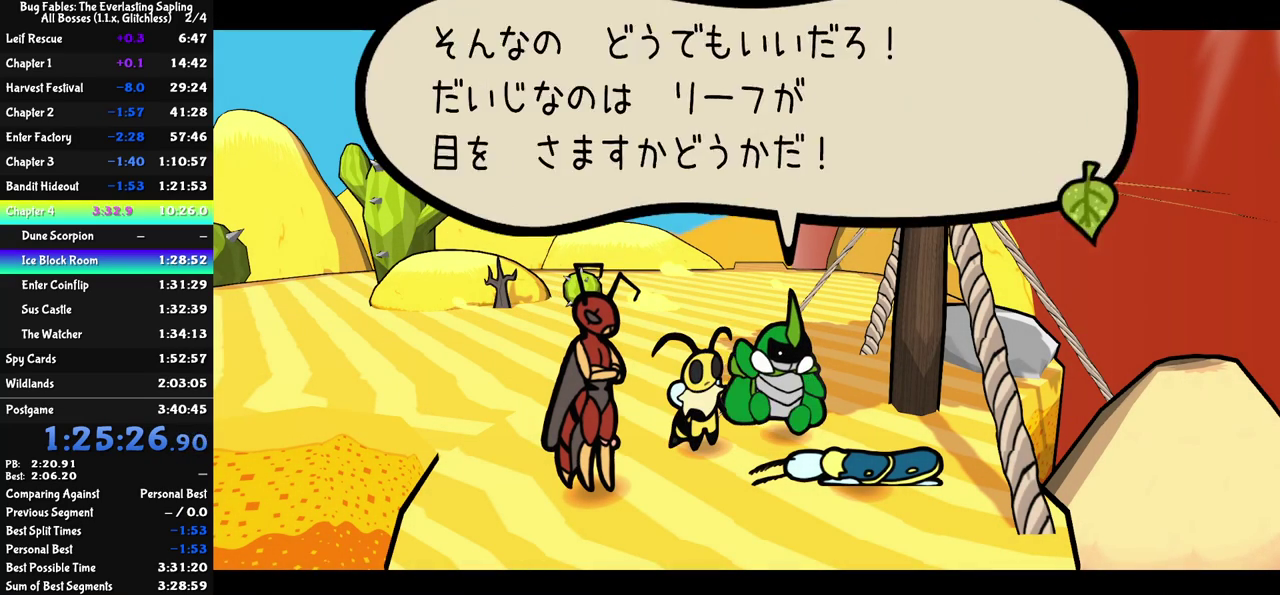
{"buttons": ["C_RIGHT"], "left_stick": "center", "events": []}
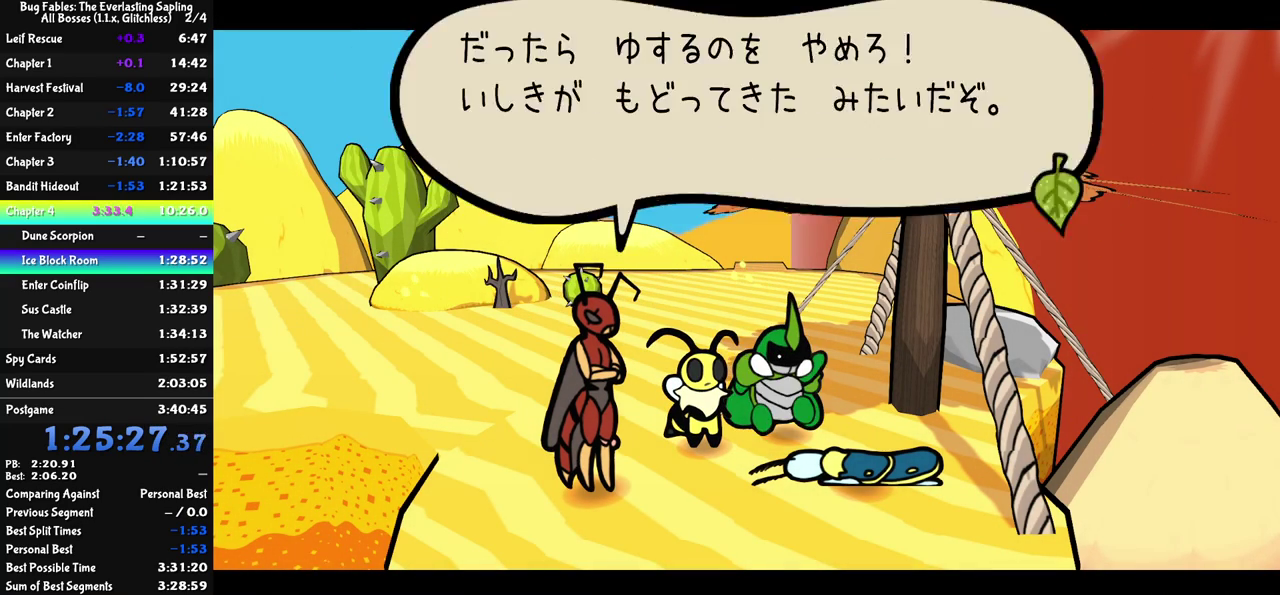
{"buttons": ["C_RIGHT"], "left_stick": "center", "events": []}
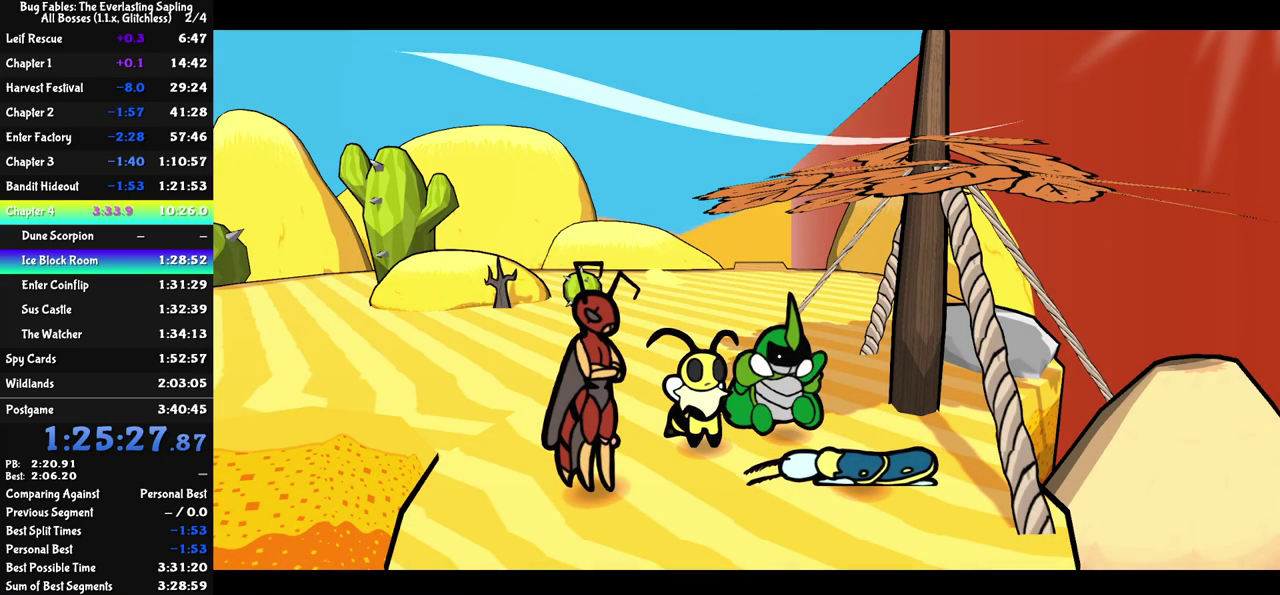
{"buttons": ["C_RIGHT"], "left_stick": "center", "events": []}
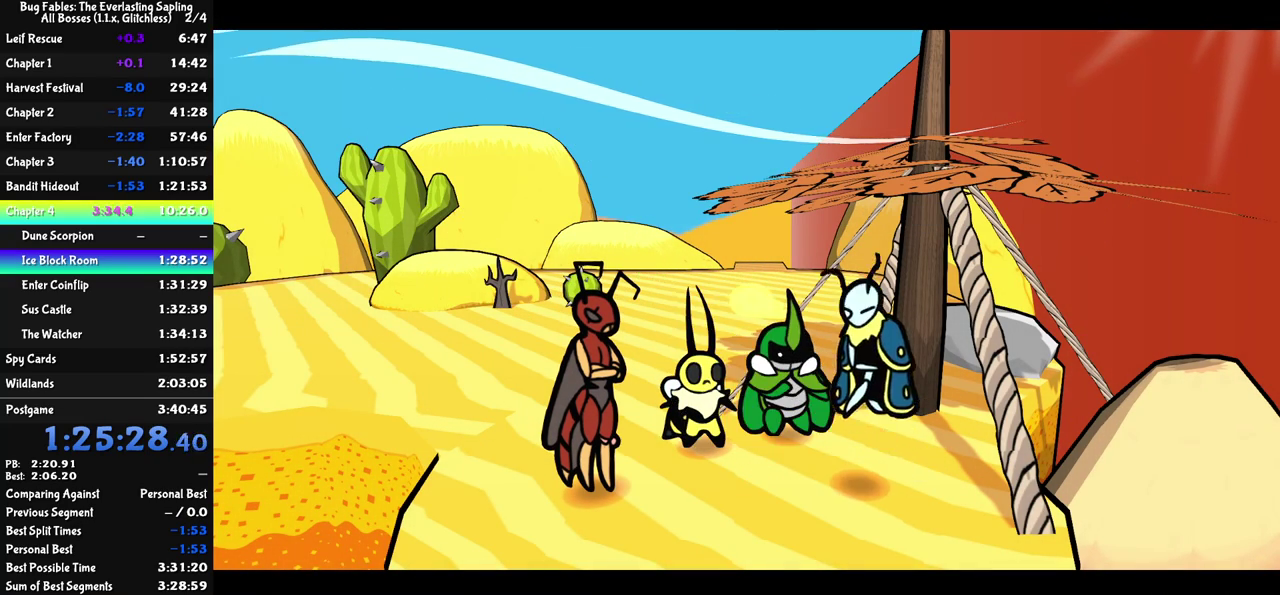
{"buttons": ["C_RIGHT"], "left_stick": "center", "events": []}
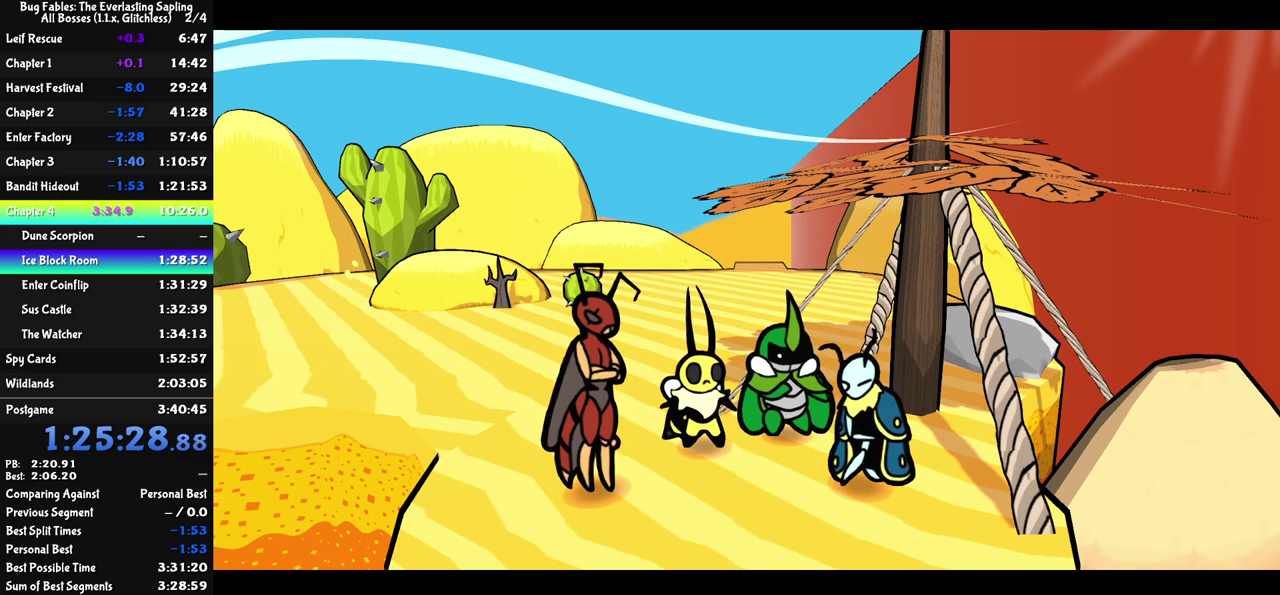
{"buttons": ["C_RIGHT"], "left_stick": "center", "events": []}
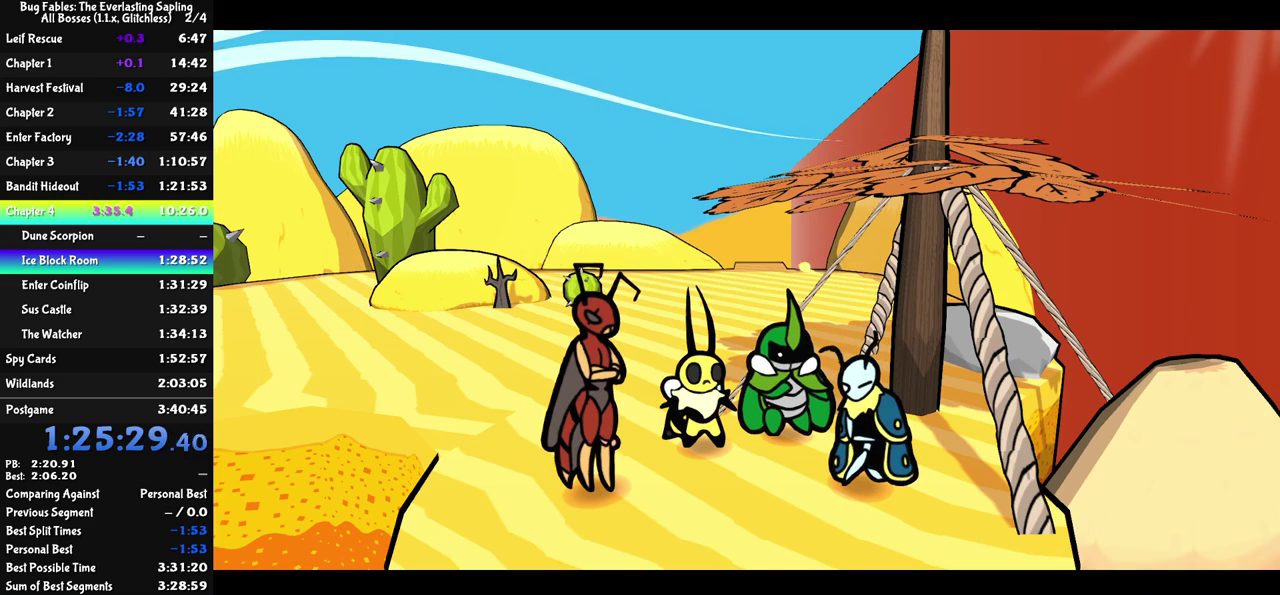
{"buttons": ["C_RIGHT"], "left_stick": "center", "events": []}
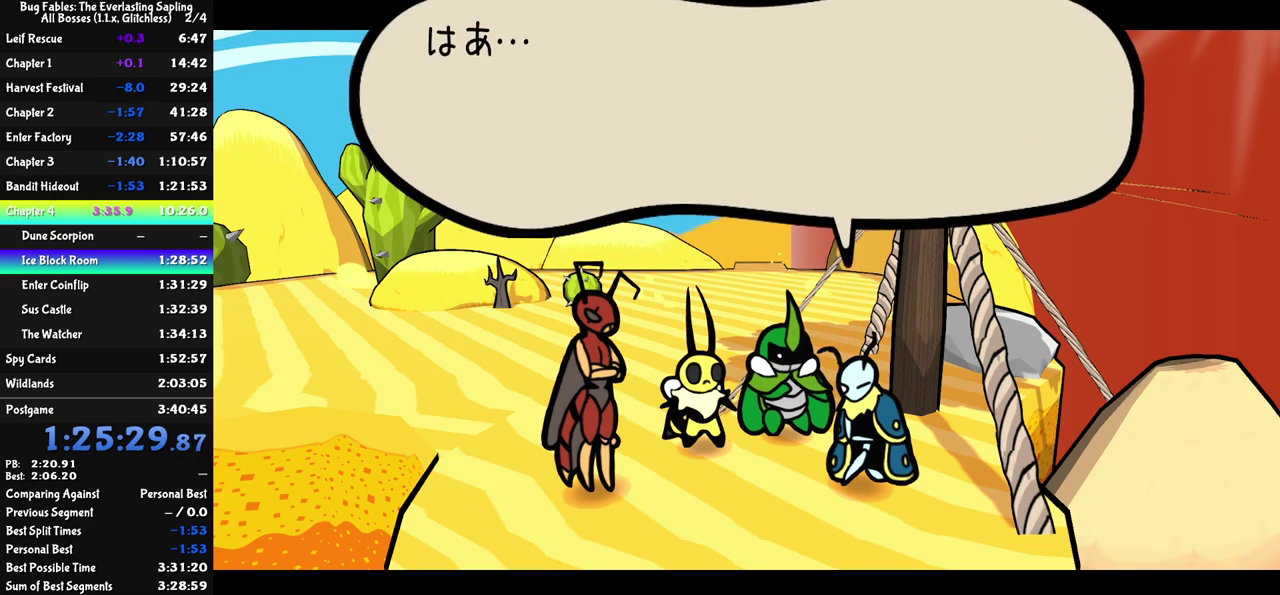
{"buttons": ["C_RIGHT"], "left_stick": "center", "events": []}
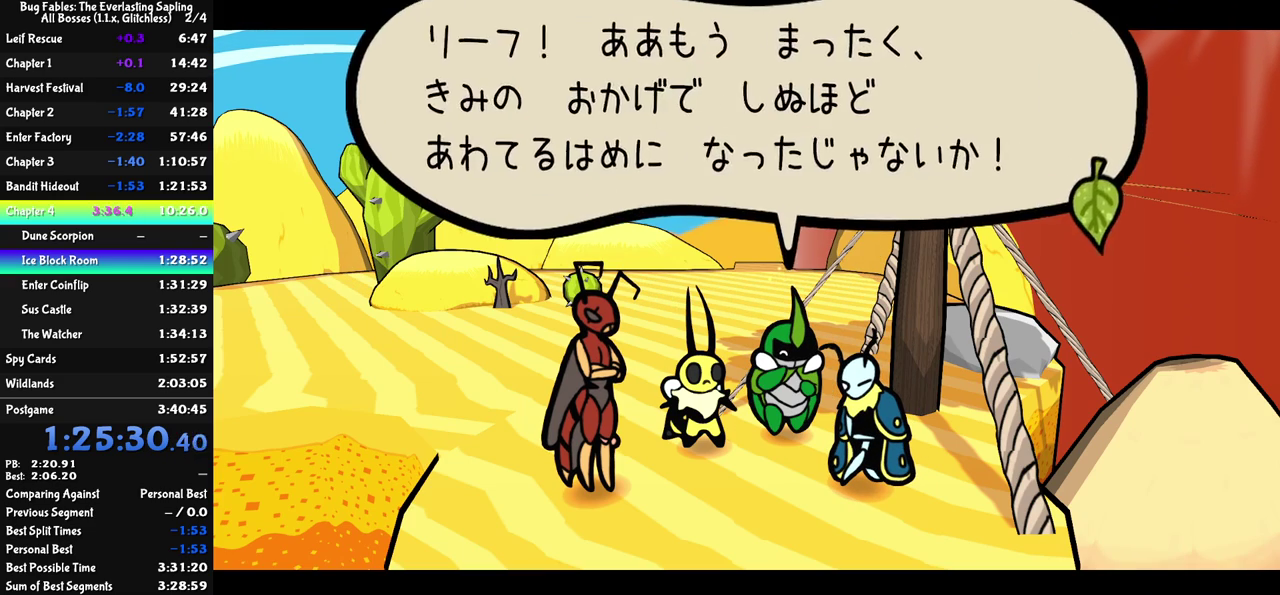
{"buttons": ["C_RIGHT"], "left_stick": "center", "events": []}
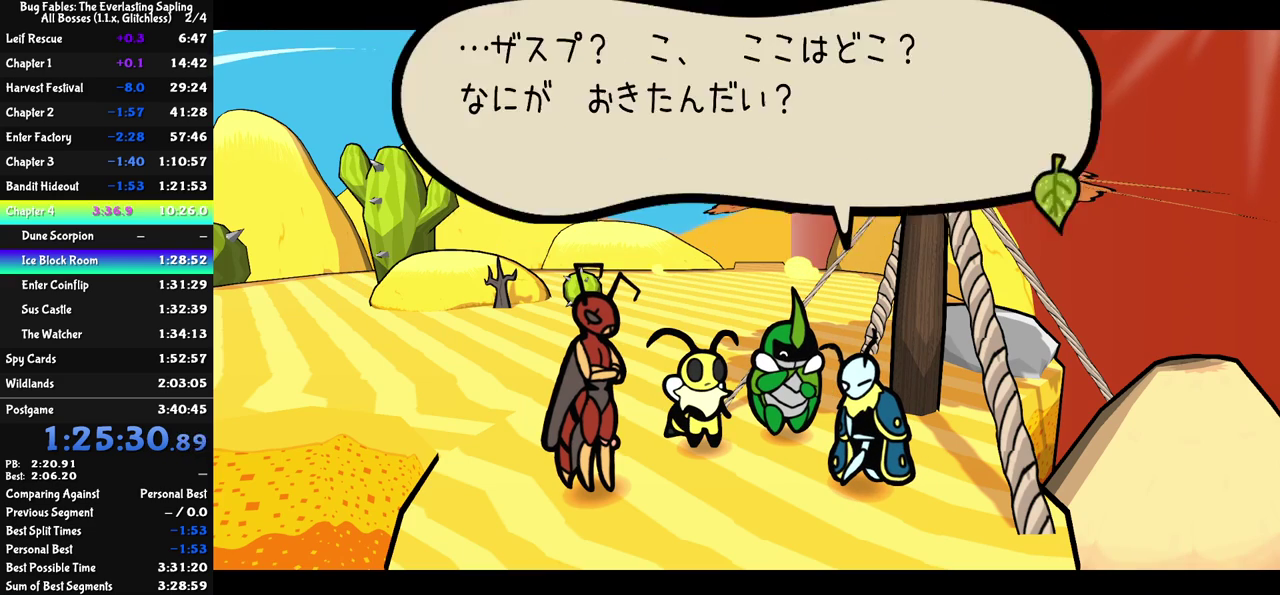
{"buttons": ["C_RIGHT"], "left_stick": "center", "events": []}
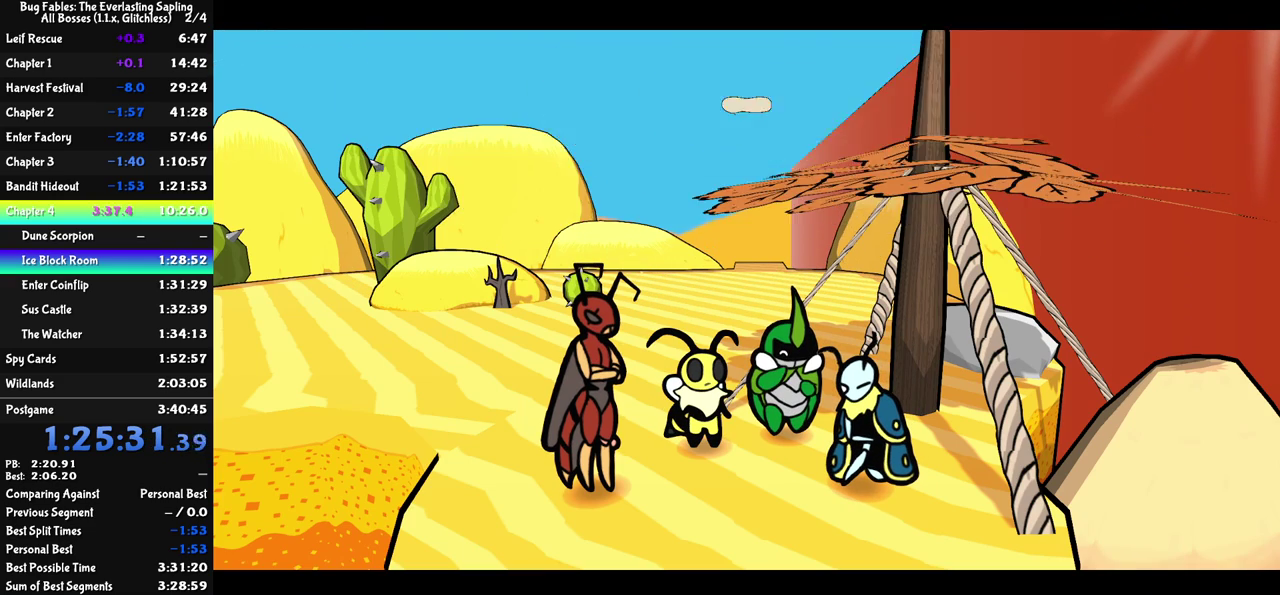
{"buttons": ["C_RIGHT"], "left_stick": "center", "events": []}
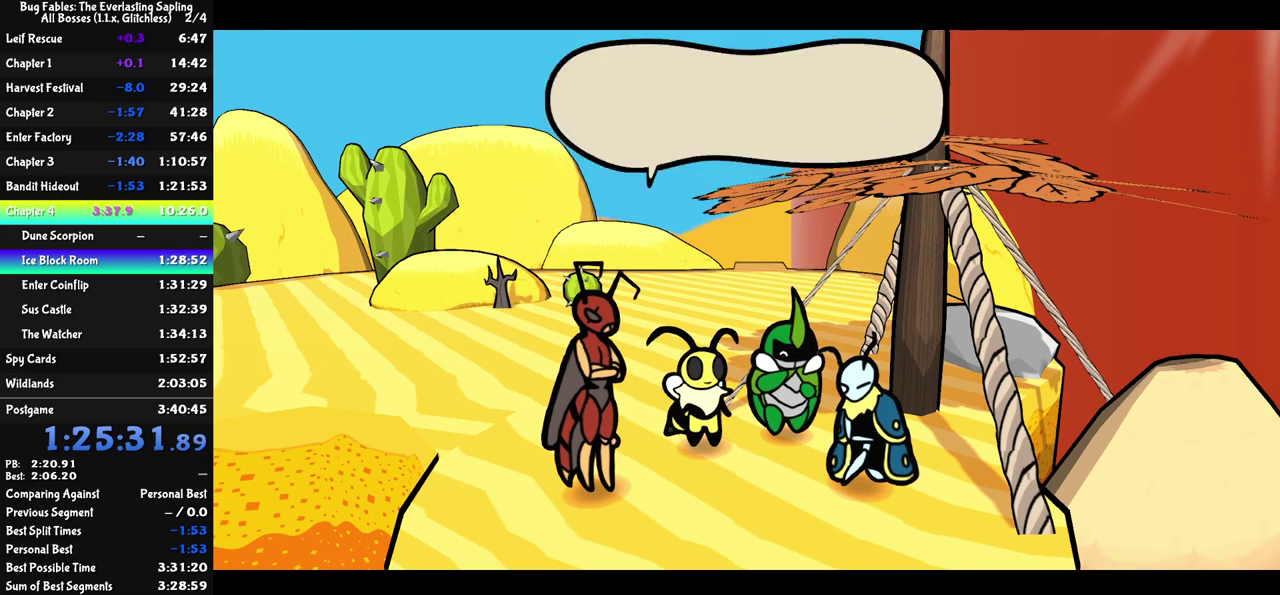
{"buttons": ["C_RIGHT"], "left_stick": "center", "events": []}
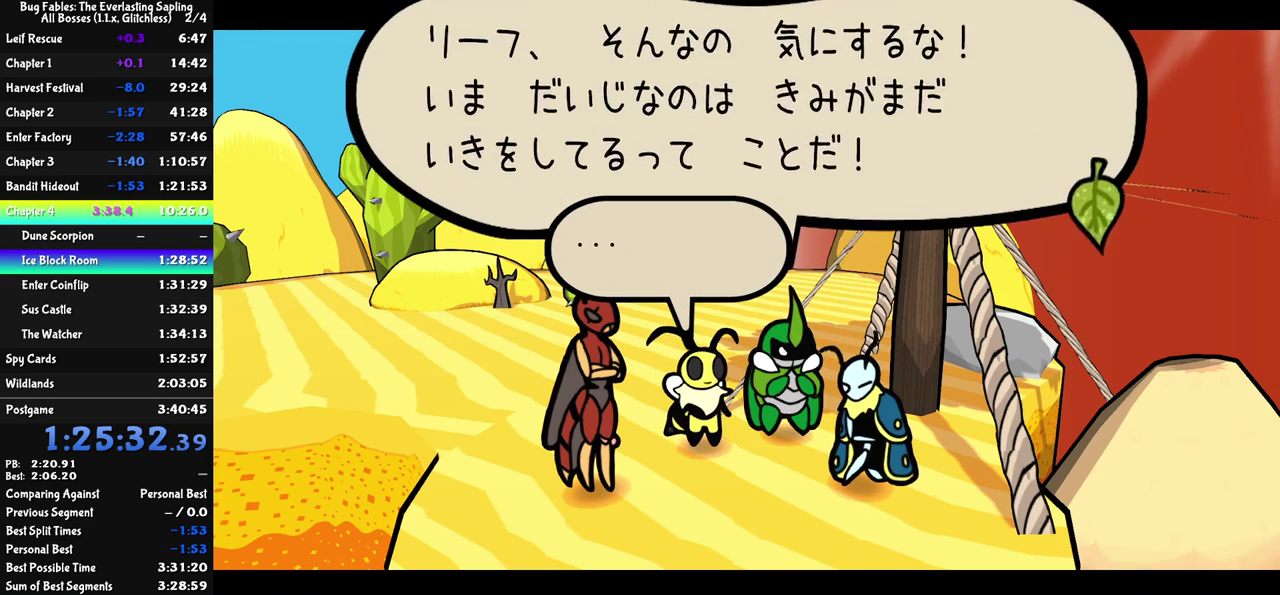
{"buttons": ["C_RIGHT"], "left_stick": "center", "events": []}
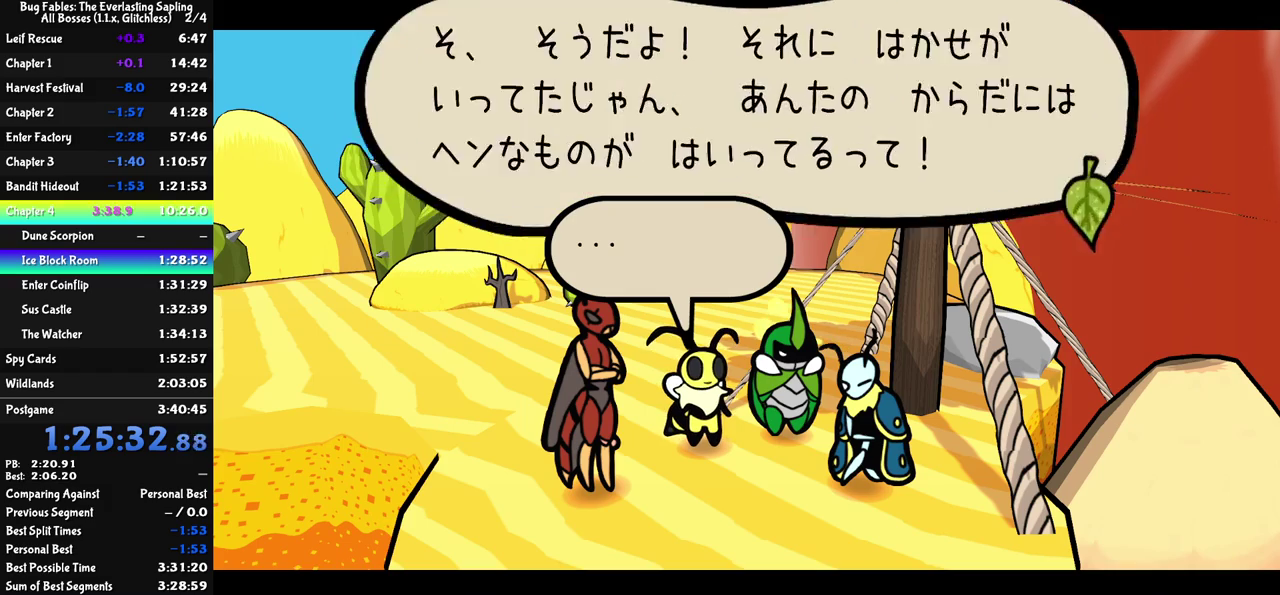
{"buttons": ["C_RIGHT"], "left_stick": "center", "events": []}
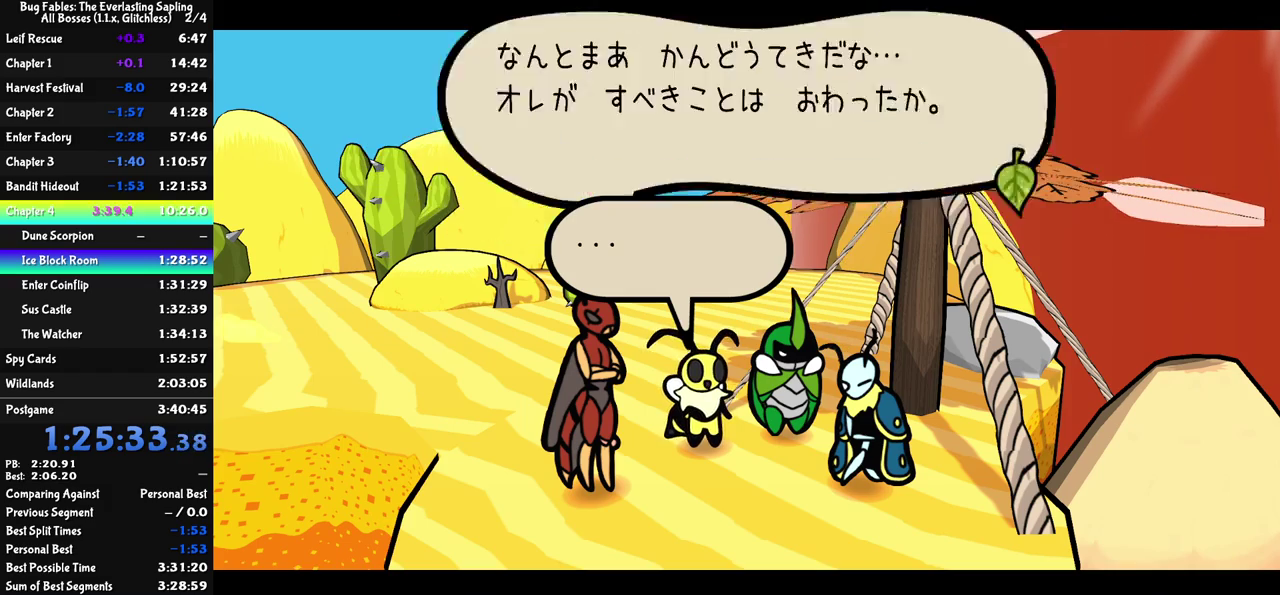
{"buttons": ["C_RIGHT"], "left_stick": "center", "events": []}
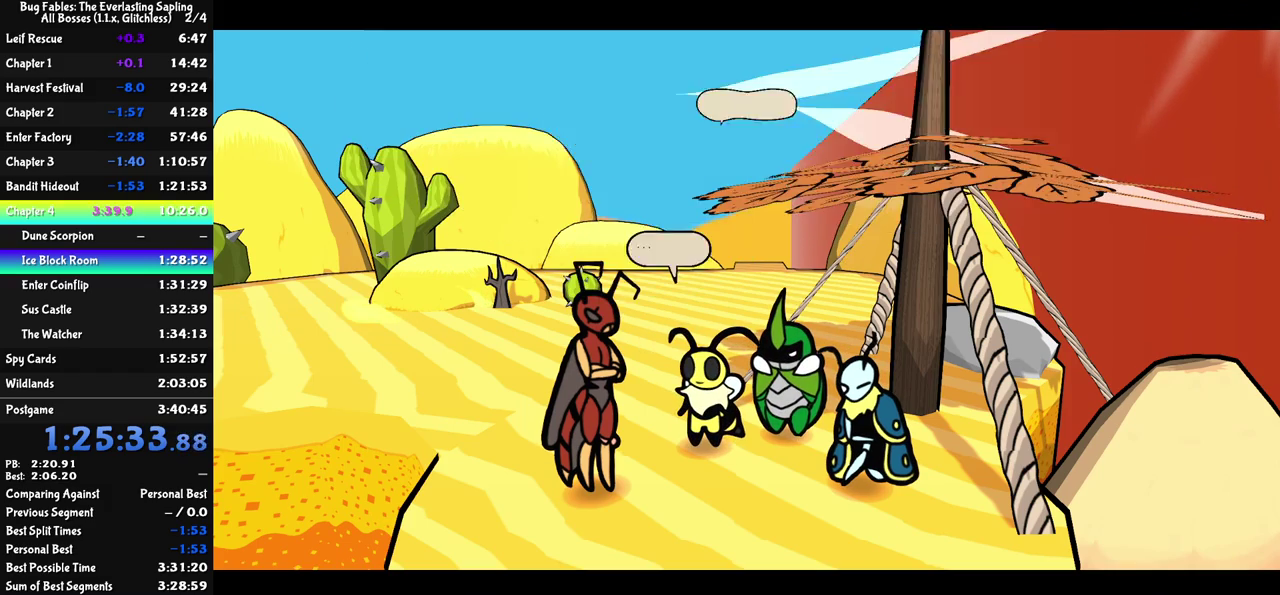
{"buttons": ["C_RIGHT"], "left_stick": "center", "events": []}
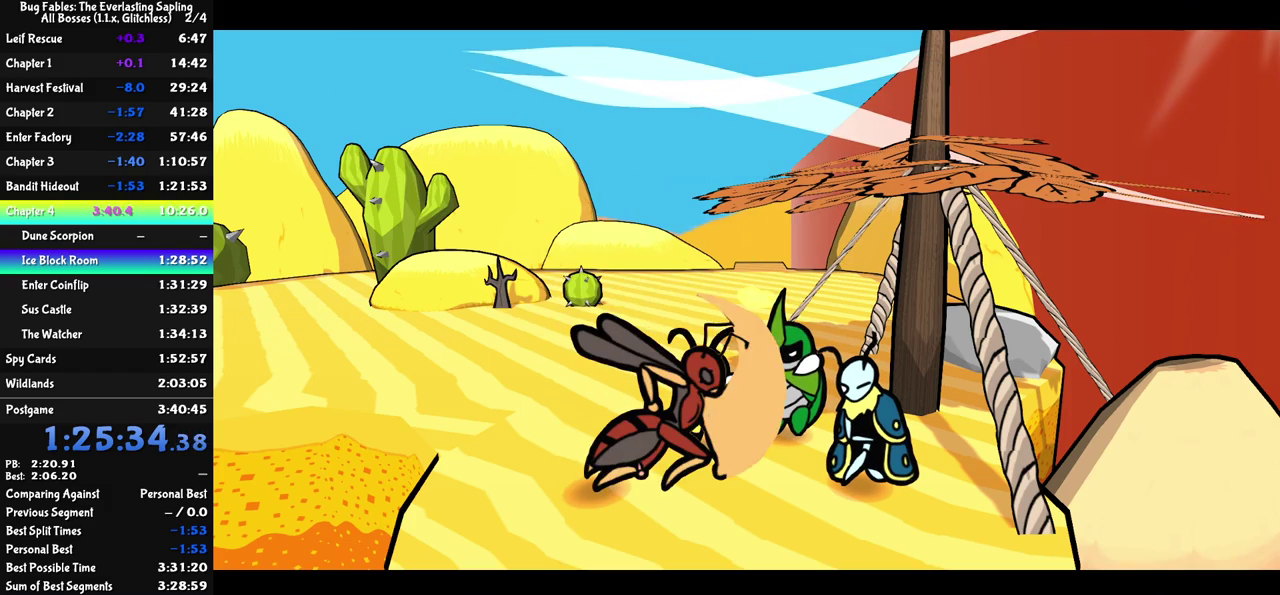
{"buttons": ["C_RIGHT"], "left_stick": "center", "events": []}
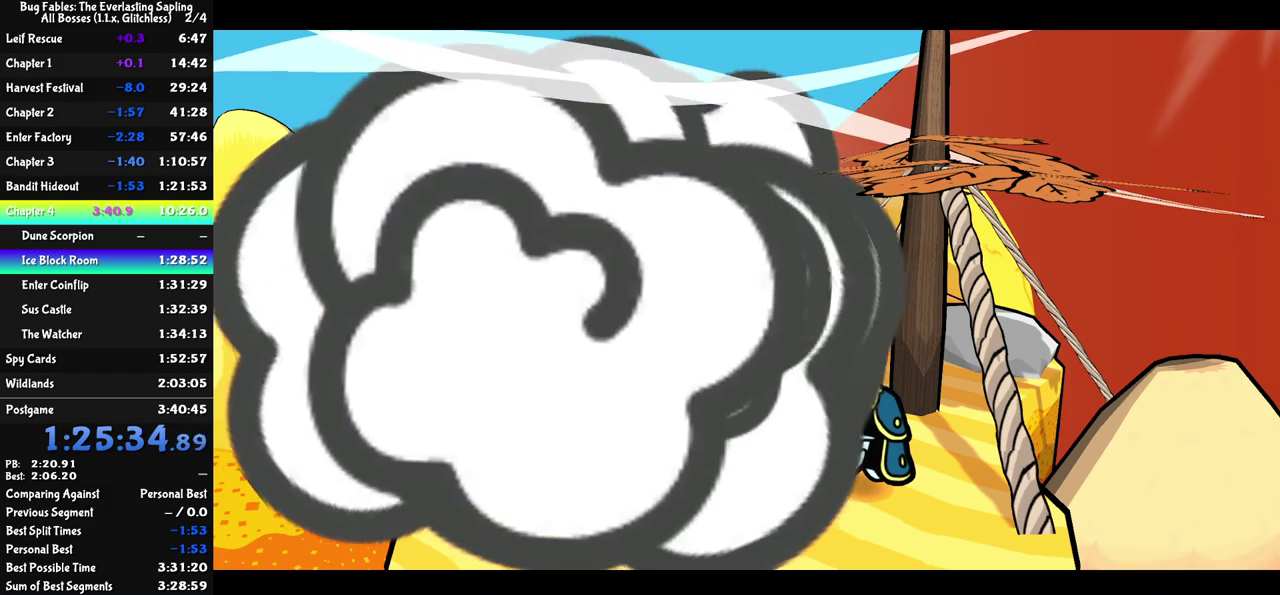
{"buttons": ["C_RIGHT"], "left_stick": "center", "events": []}
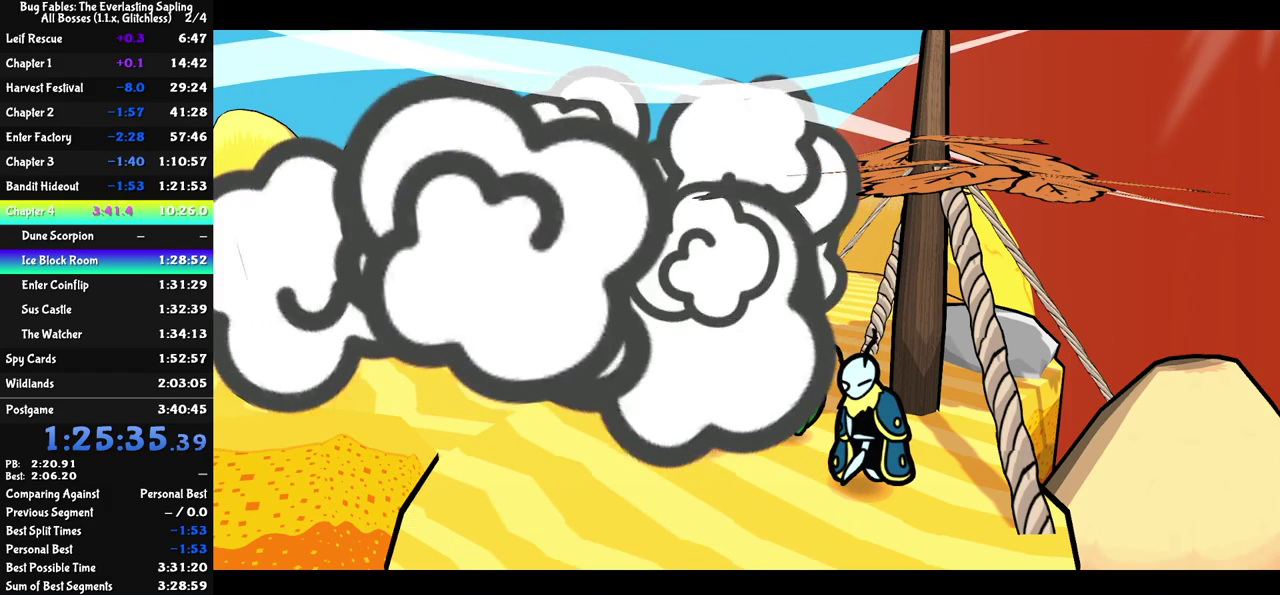
{"buttons": ["C_RIGHT"], "left_stick": "center", "events": []}
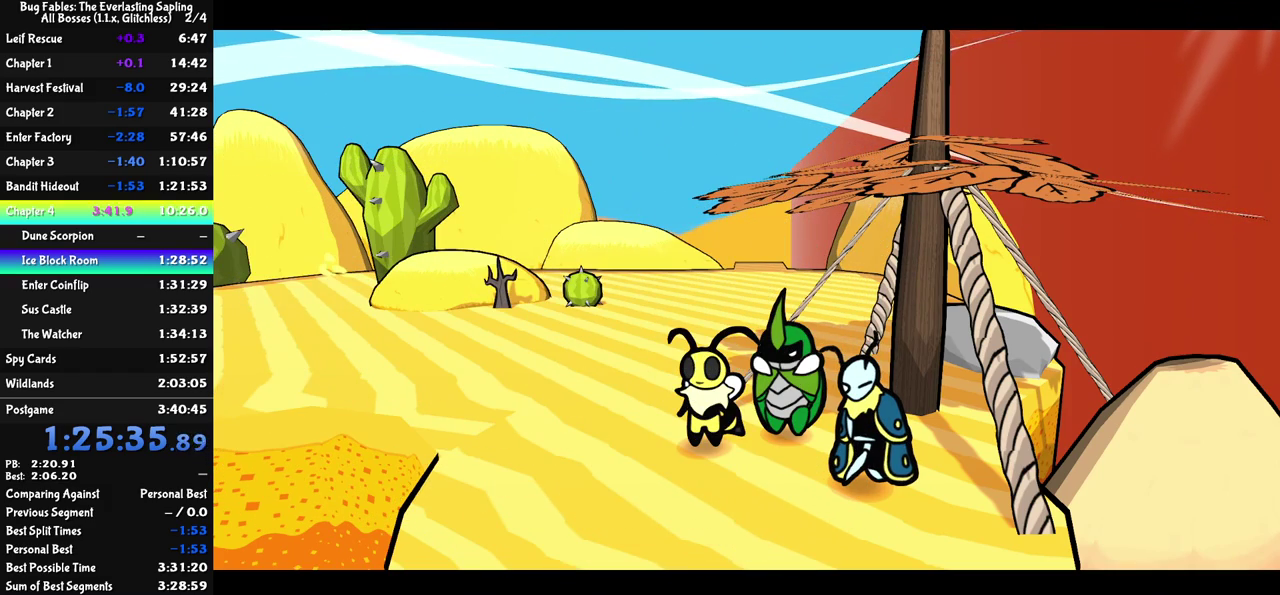
{"buttons": ["C_RIGHT"], "left_stick": "center", "events": []}
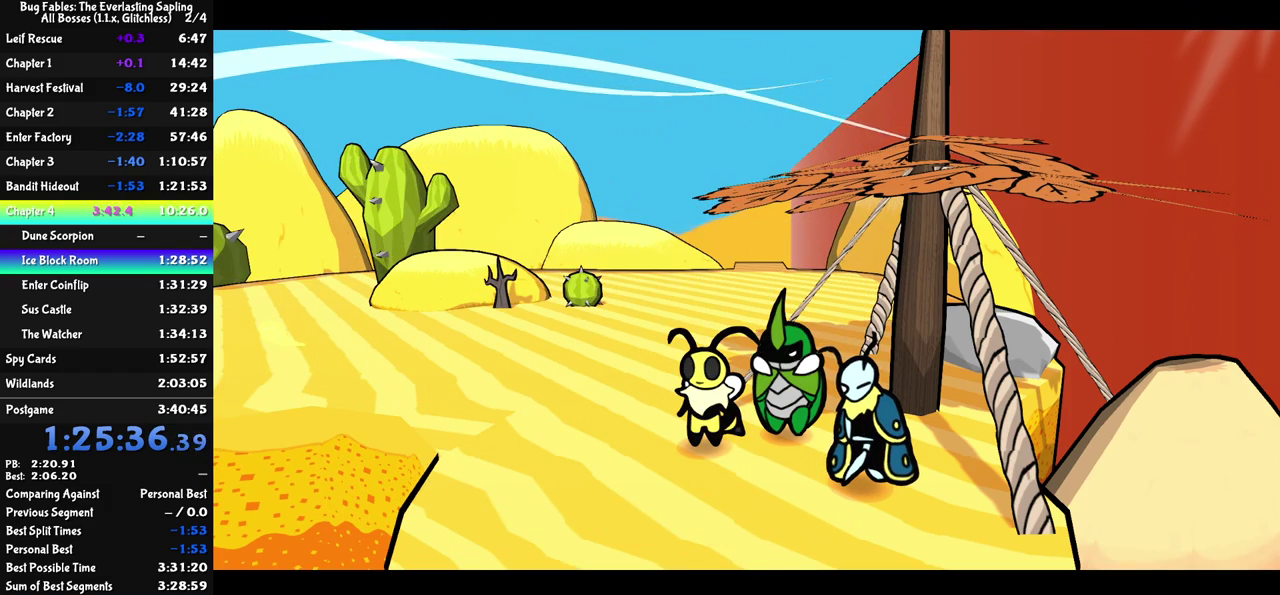
{"buttons": ["C_RIGHT"], "left_stick": "center", "events": []}
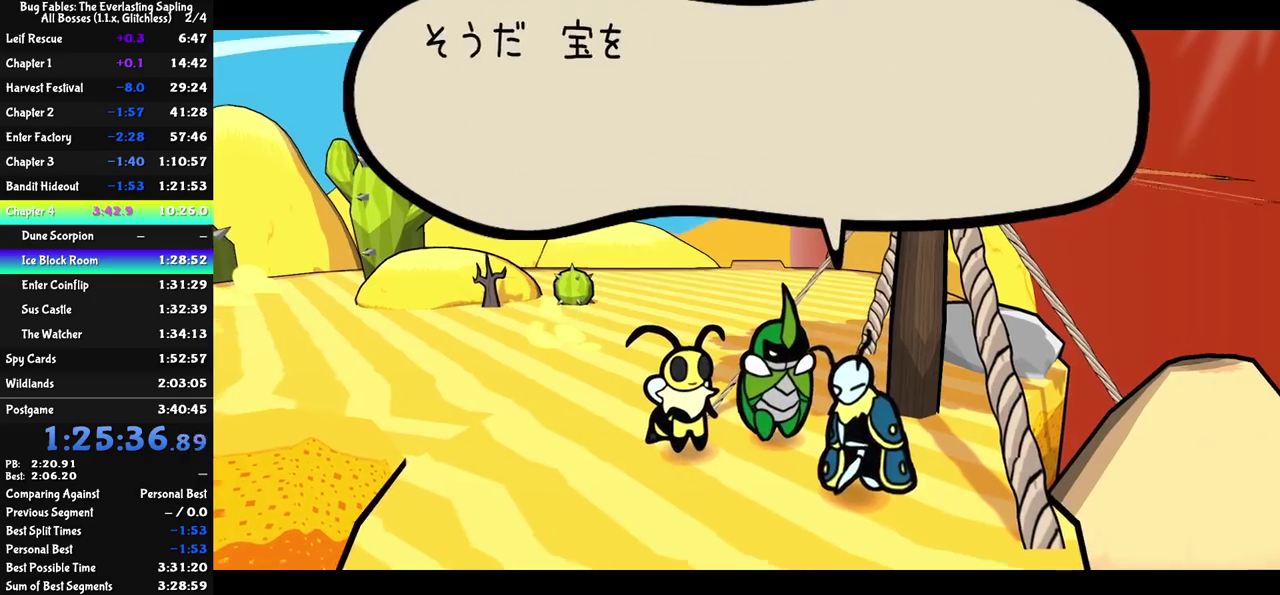
{"buttons": ["C_RIGHT"], "left_stick": "up", "events": [[483, "left_stick", "up"]]}
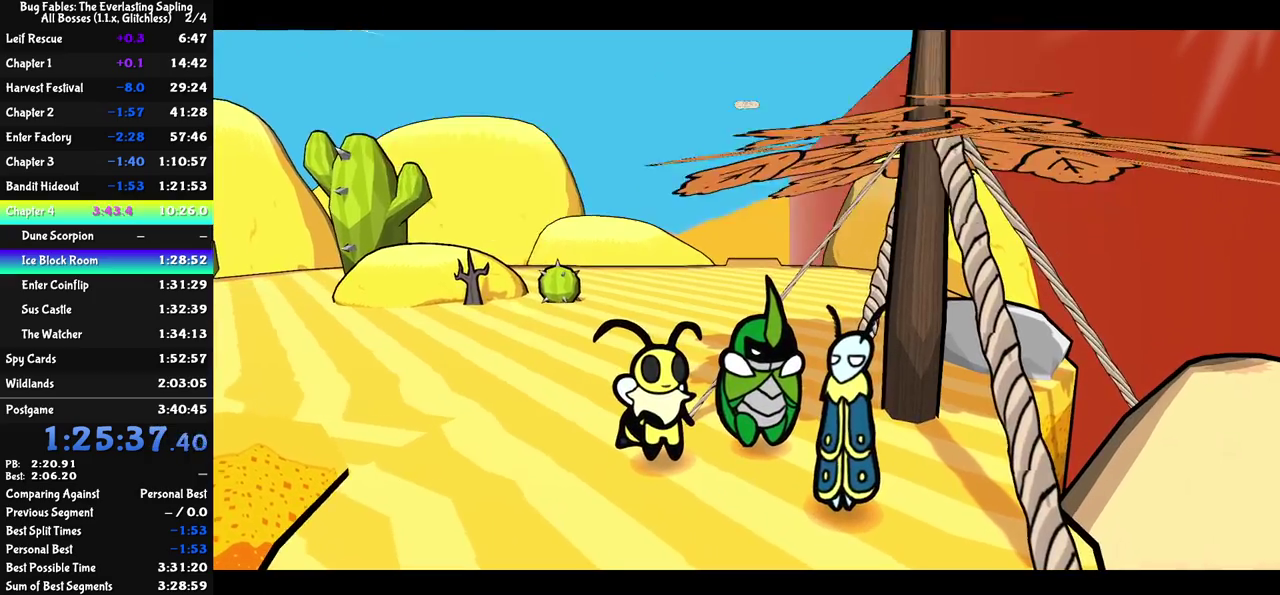
{"buttons": ["C_RIGHT"], "left_stick": "up", "events": []}
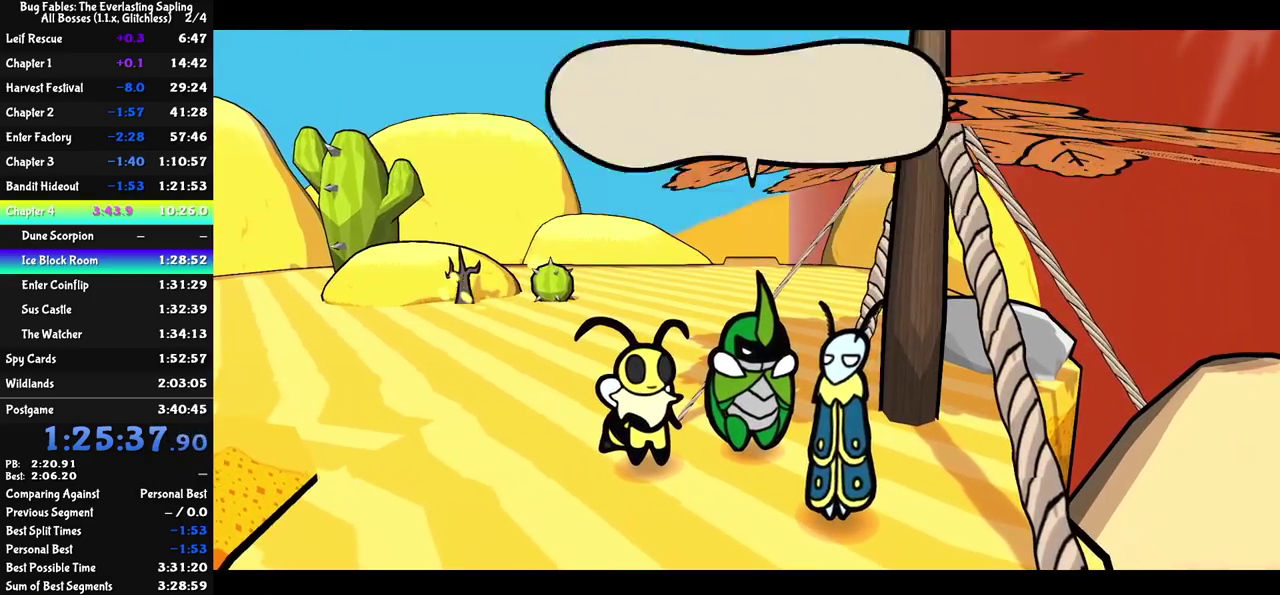
{"buttons": ["C_RIGHT"], "left_stick": "up", "events": []}
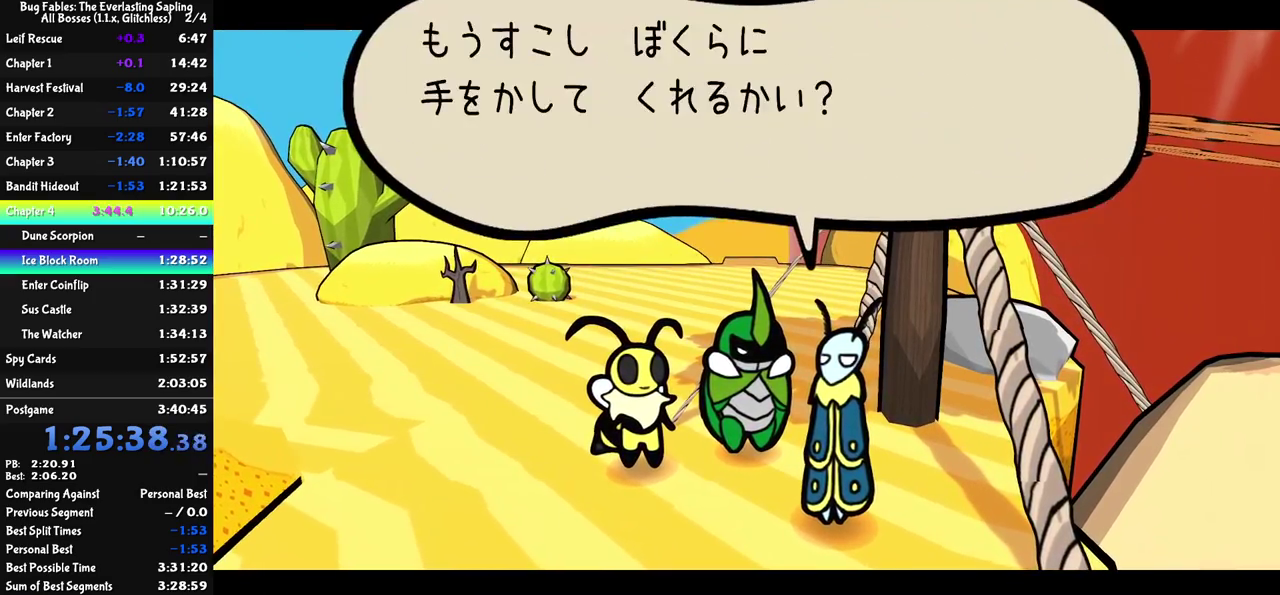
{"buttons": ["C_RIGHT"], "left_stick": "up", "events": []}
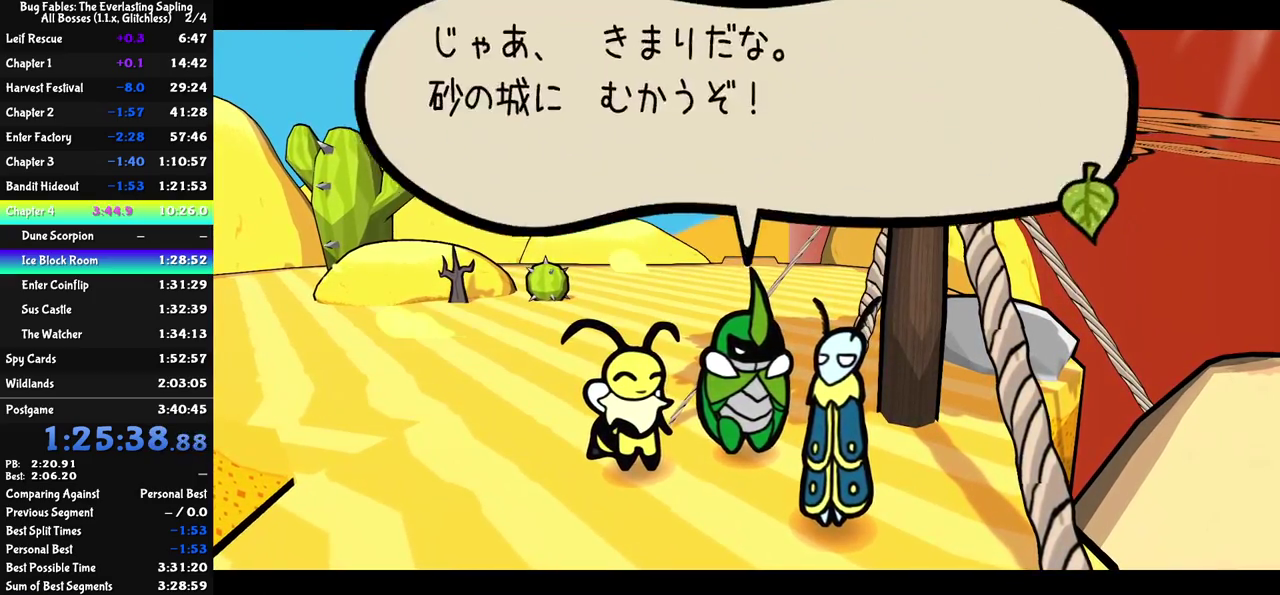
{"buttons": [], "left_stick": "up", "events": [[500, "C_RIGHT", "up"]]}